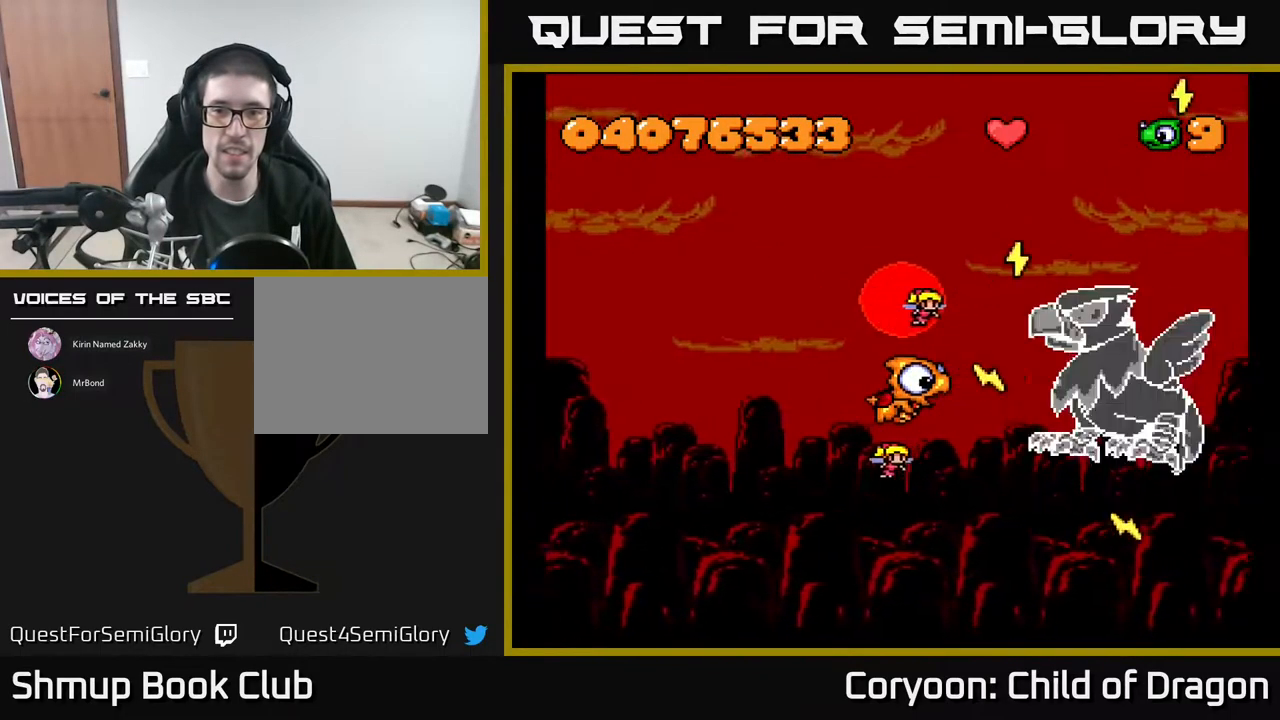
Gameplay with a controller (Xbox layout); each line is a JSON object with the inputs held at the frame after it. "events" lists button and stick changes between this image and that frame as [ms after this image, input, new state], when the widget could be followed in between. Not read: left_stick right_stick.
{"buttons": ["A", "DPAD_LEFT"], "events": [[267, "DPAD_LEFT", "down"], [400, "DPAD_LEFT", "up"], [484, "DPAD_LEFT", "down"]]}
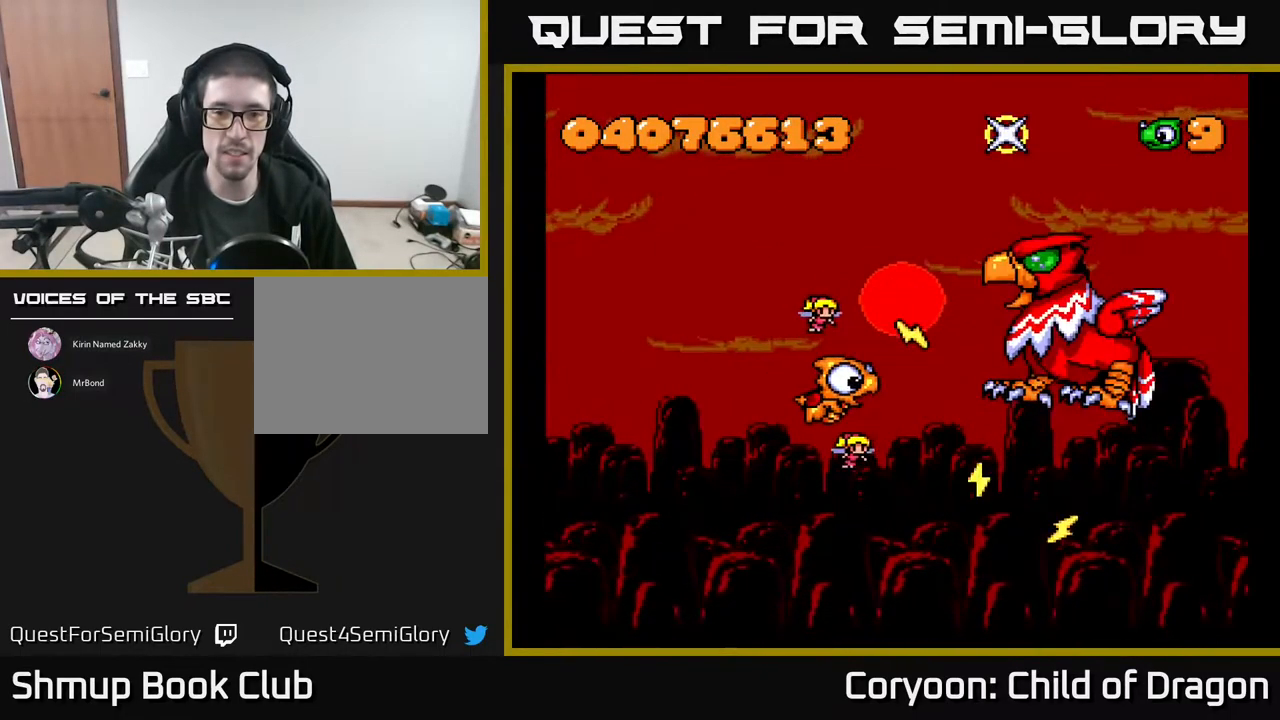
{"buttons": ["A", "DPAD_RIGHT"], "events": [[117, "DPAD_LEFT", "up"], [334, "DPAD_RIGHT", "down"]]}
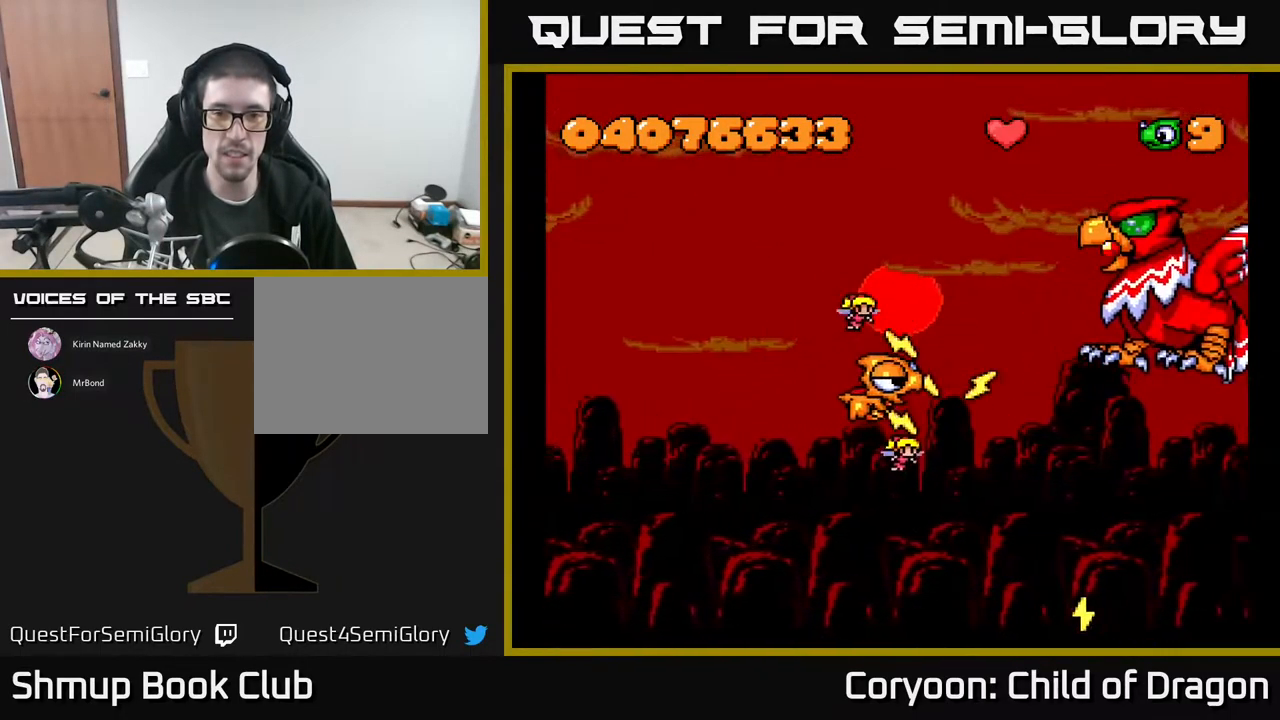
{"buttons": ["A", "DPAD_DOWN", "DPAD_LEFT"], "events": [[67, "DPAD_RIGHT", "up"], [167, "DPAD_LEFT", "down"], [300, "DPAD_LEFT", "up"], [317, "DPAD_DOWN", "down"], [433, "DPAD_DOWN", "up"], [450, "DPAD_LEFT", "down"], [500, "DPAD_DOWN", "down"]]}
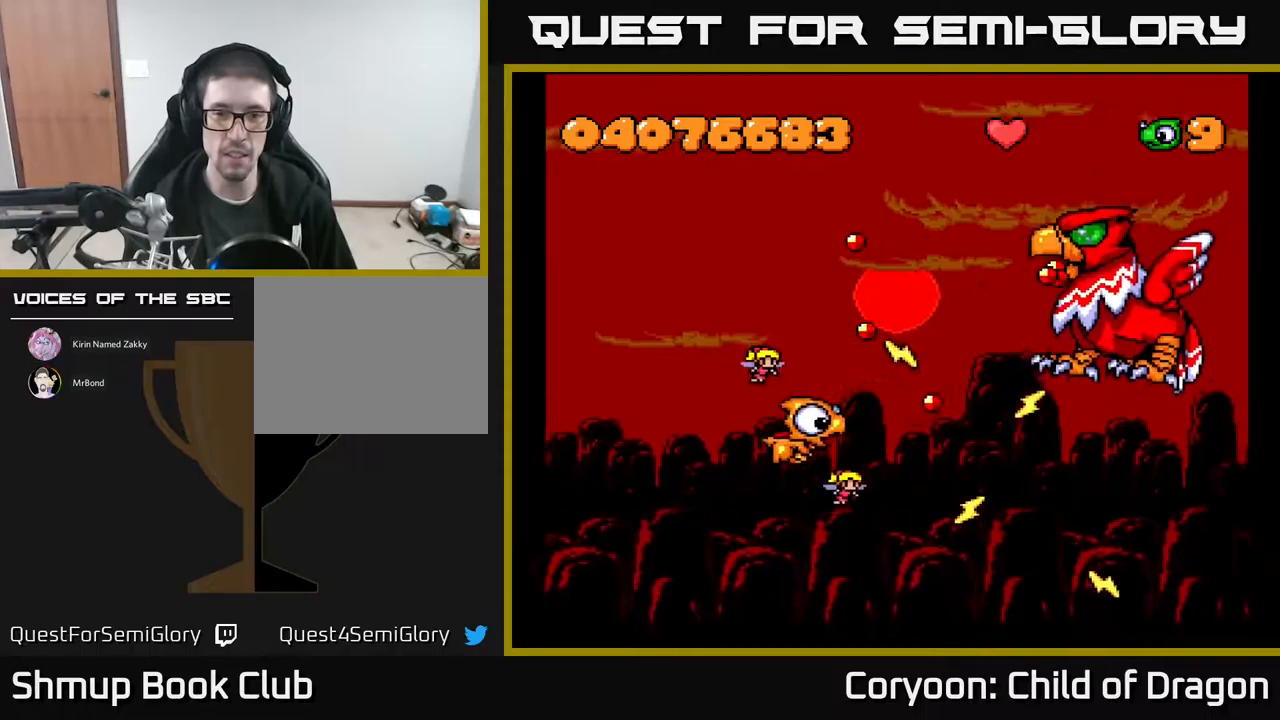
{"buttons": ["A", "DPAD_LEFT"], "events": [[100, "DPAD_LEFT", "up"], [184, "DPAD_DOWN", "up"], [250, "DPAD_UP", "down"], [384, "DPAD_LEFT", "down"], [417, "DPAD_UP", "up"]]}
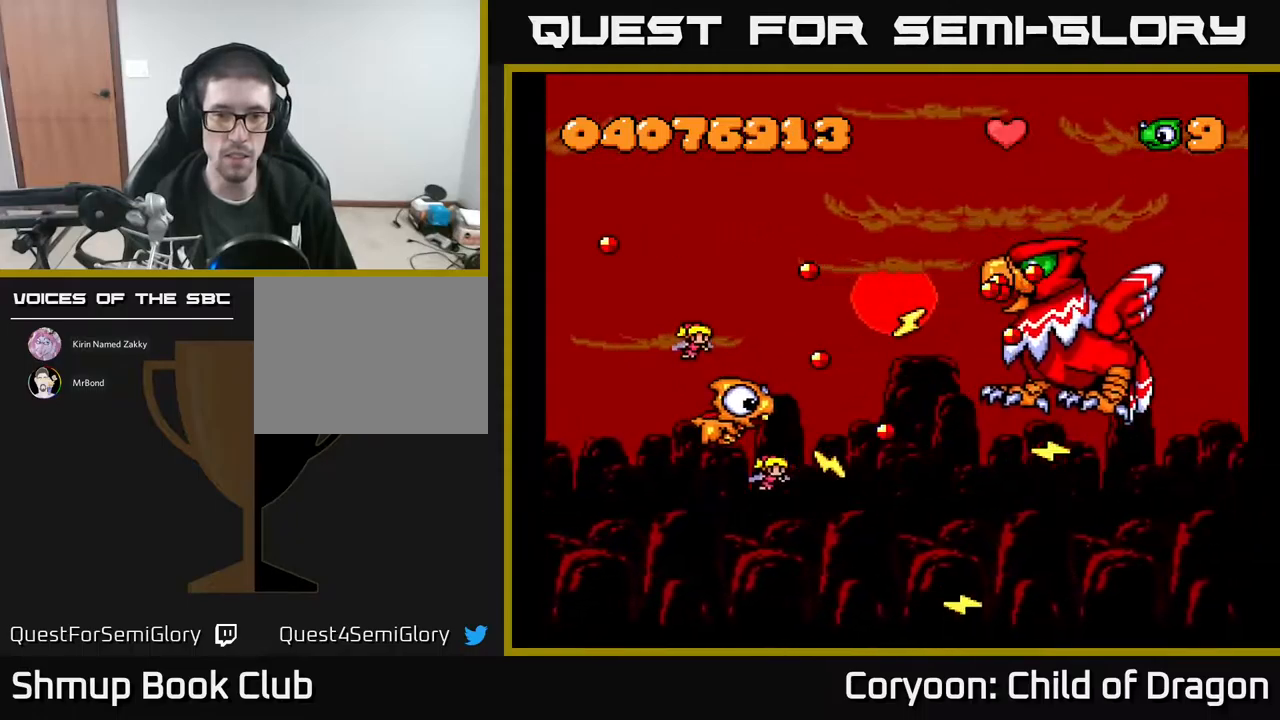
{"buttons": ["A"], "events": [[150, "DPAD_UP", "down"], [384, "DPAD_LEFT", "up"], [384, "DPAD_UP", "up"]]}
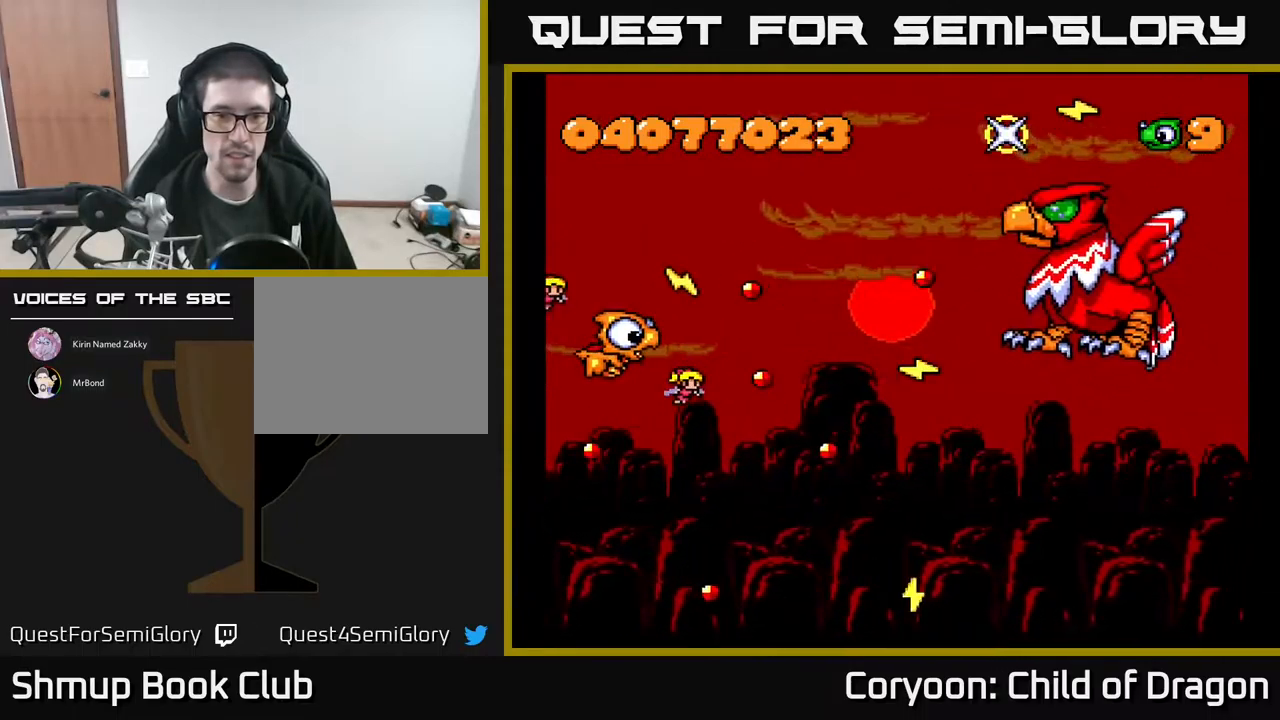
{"buttons": ["A", "DPAD_DOWN"], "events": [[217, "DPAD_DOWN", "down"], [217, "DPAD_RIGHT", "down"], [234, "DPAD_DOWN", "up"], [417, "DPAD_DOWN", "down"], [500, "DPAD_RIGHT", "up"]]}
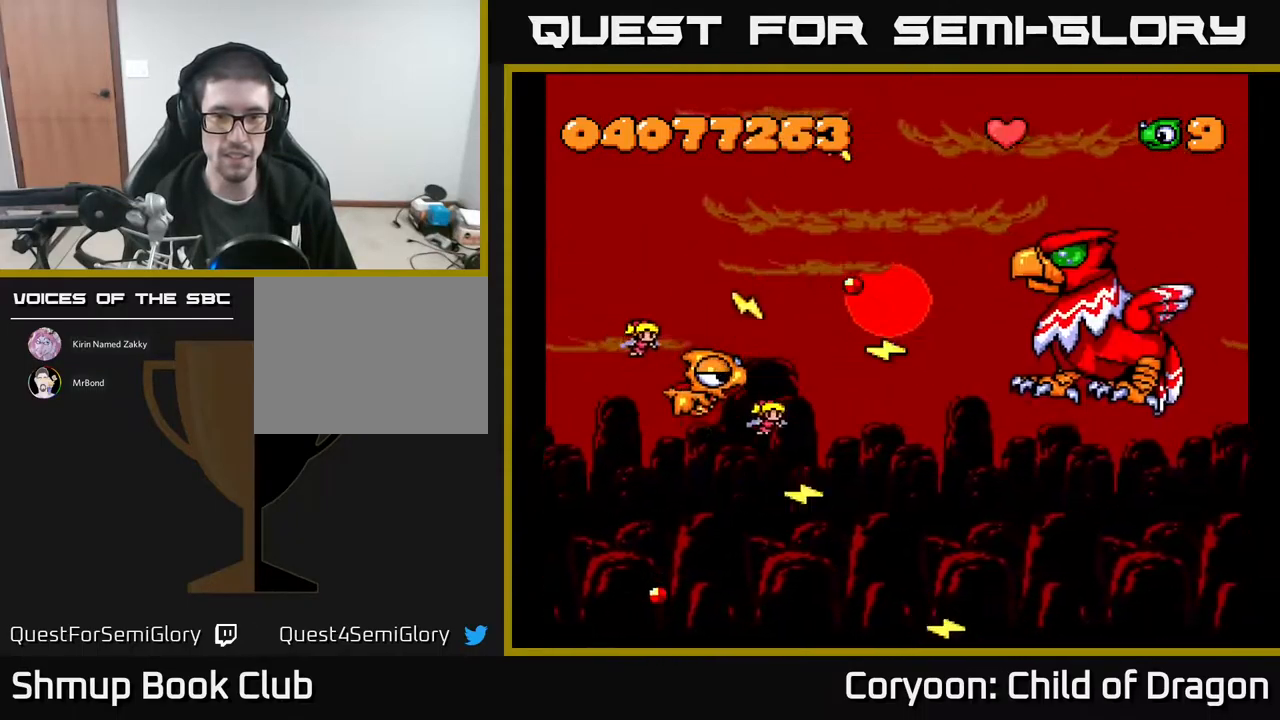
{"buttons": ["A", "DPAD_RIGHT"]}
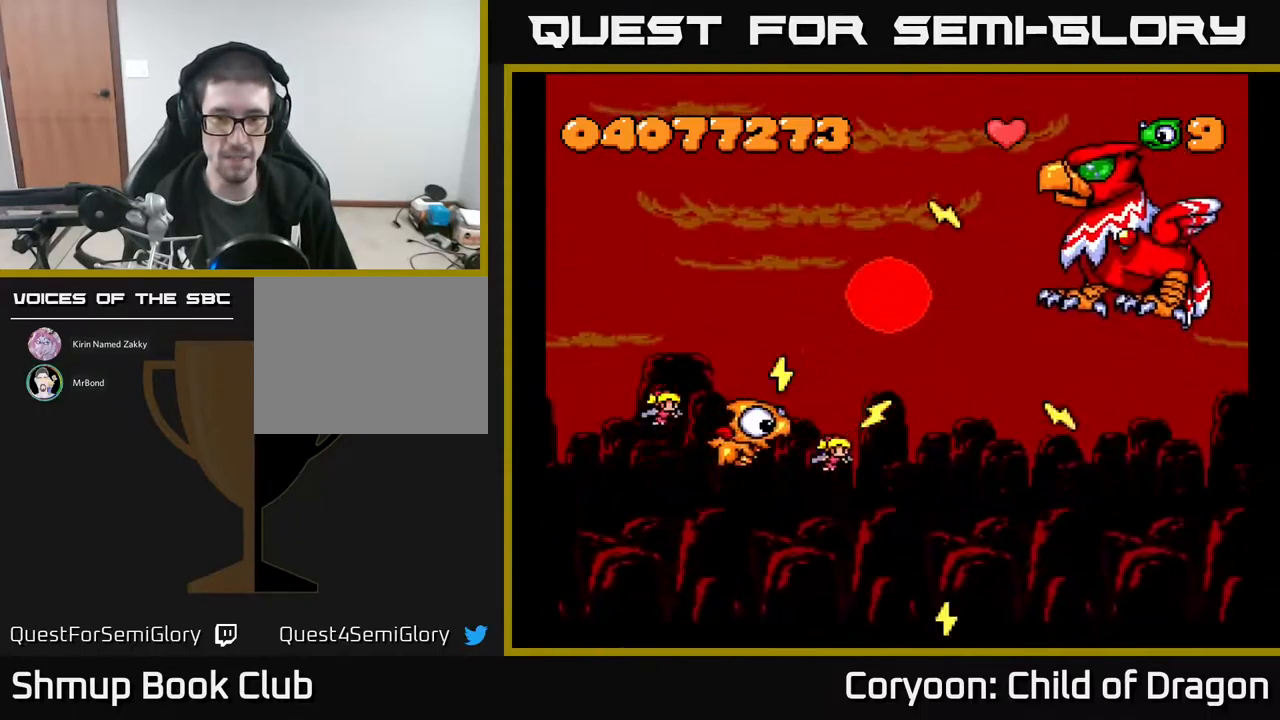
{"buttons": ["A", "DPAD_DOWN"], "events": [[67, "DPAD_RIGHT", "up"], [84, "DPAD_UP", "down"], [367, "DPAD_UP", "up"], [400, "DPAD_DOWN", "down"]]}
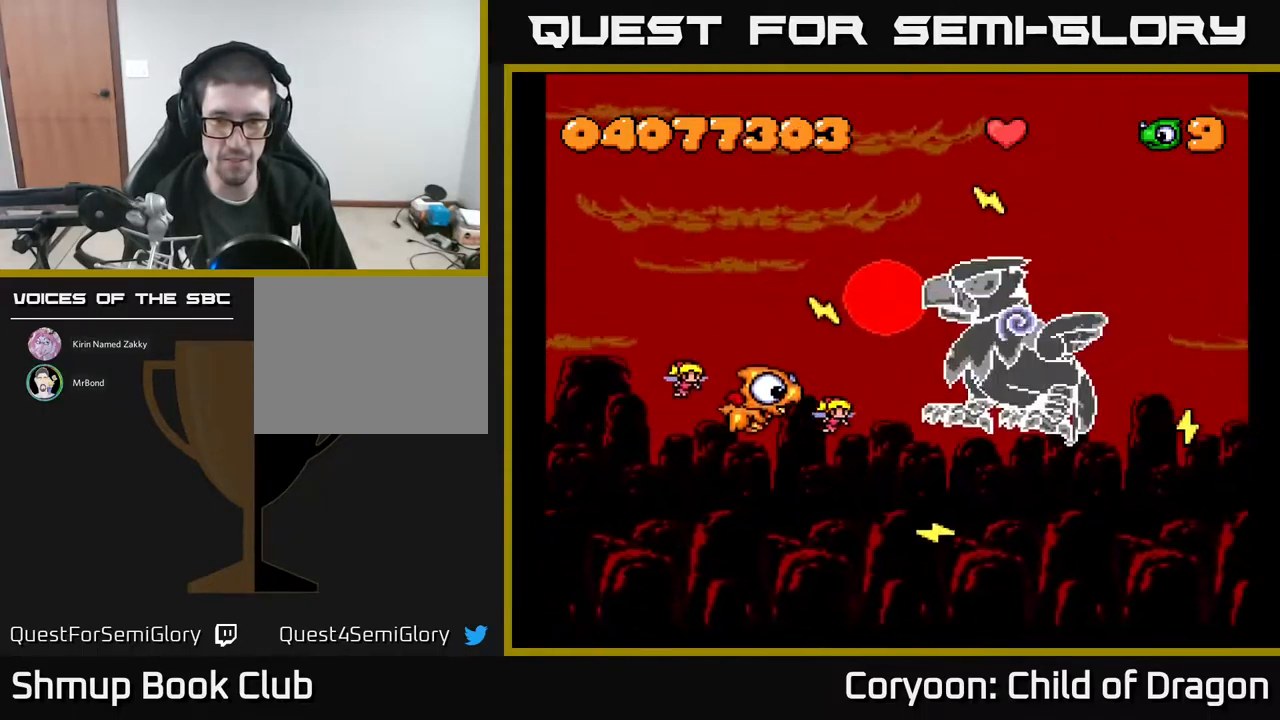
{"buttons": ["A", "DPAD_UP", "DPAD_LEFT"], "events": [[150, "DPAD_LEFT", "down"], [234, "DPAD_DOWN", "up"], [284, "DPAD_UP", "down"]]}
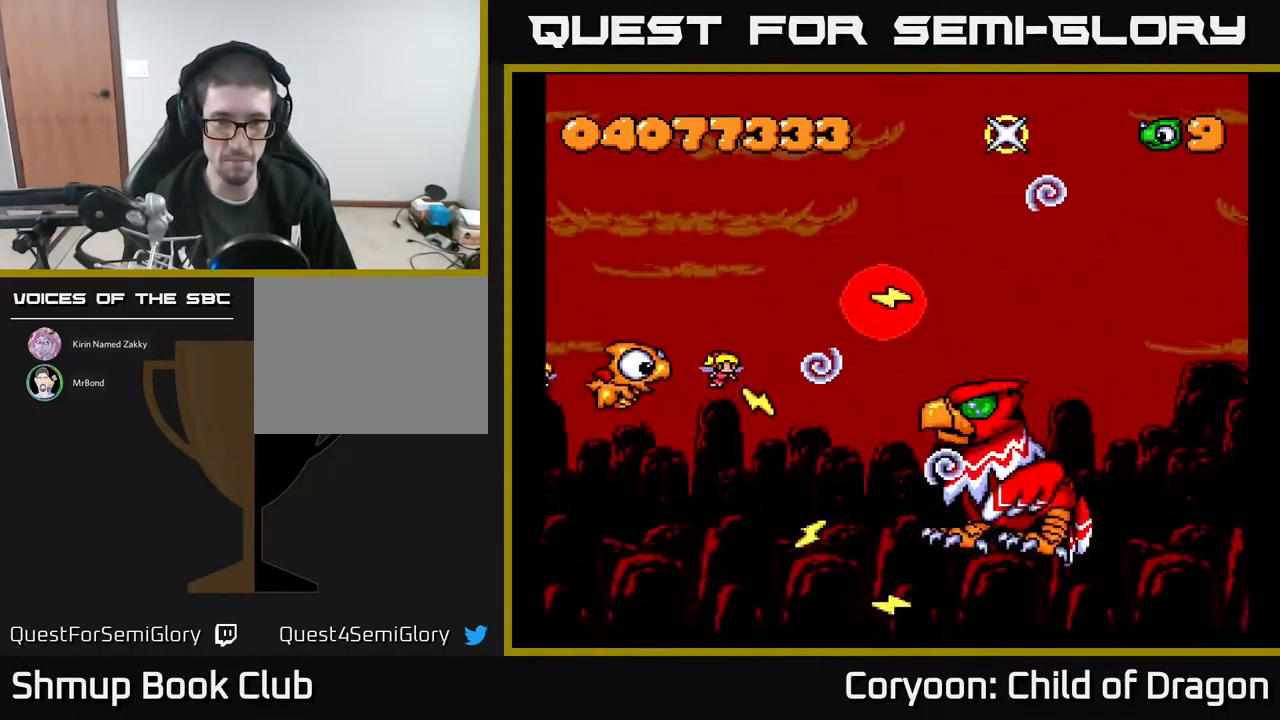
{"buttons": ["A", "DPAD_DOWN"], "events": [[67, "DPAD_LEFT", "up"], [384, "DPAD_UP", "up"], [400, "DPAD_DOWN", "down"], [450, "DPAD_LEFT", "down"], [484, "DPAD_LEFT", "up"]]}
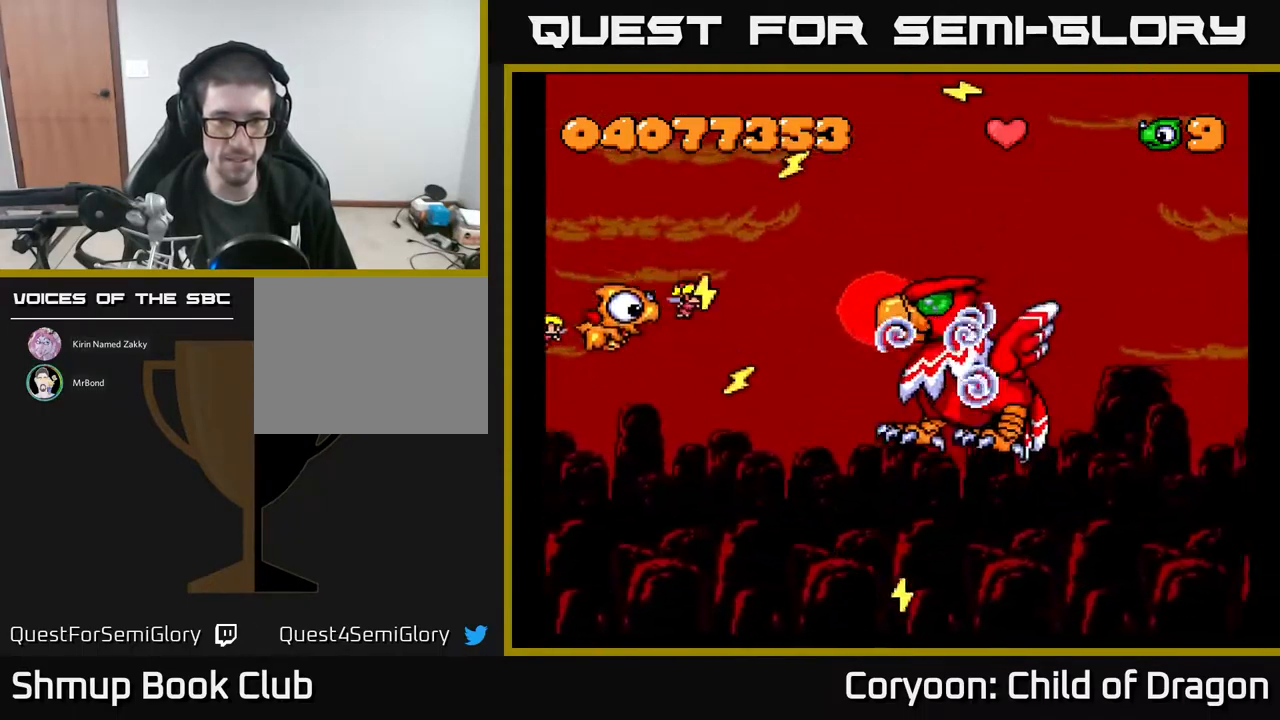
{"buttons": ["A", "DPAD_DOWN", "DPAD_LEFT"], "events": [[417, "DPAD_LEFT", "down"]]}
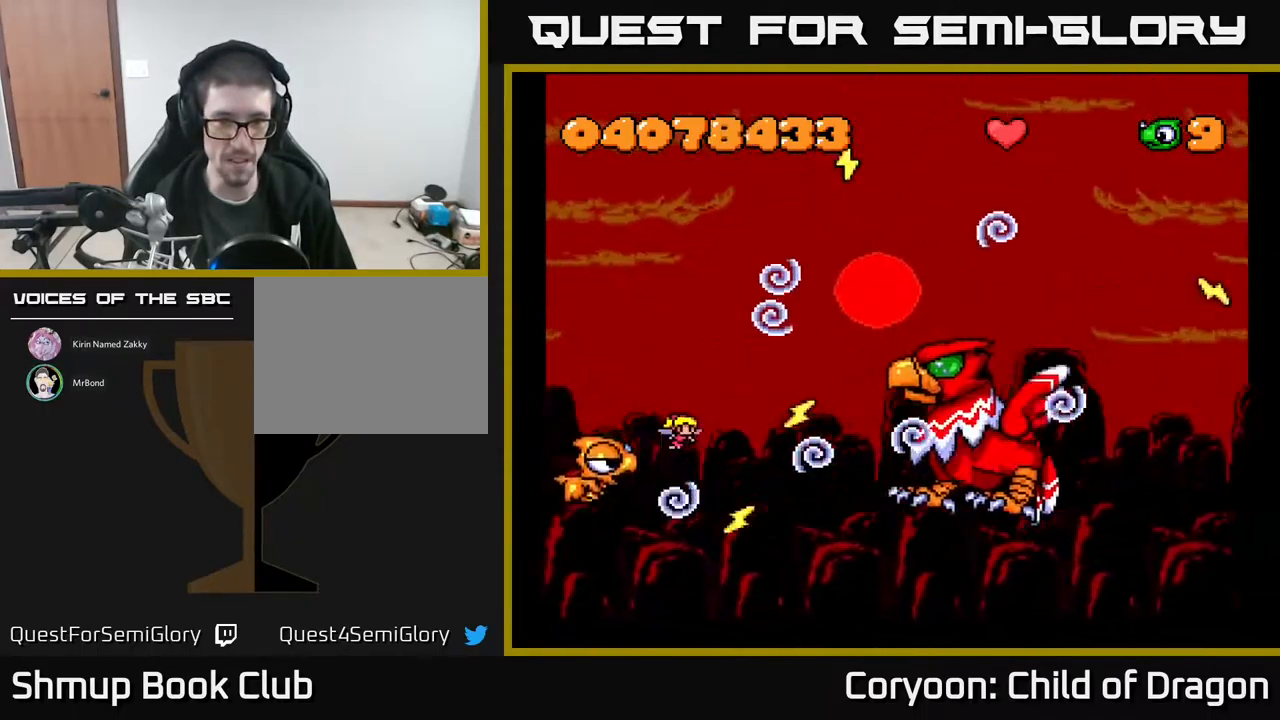
{"buttons": ["A", "DPAD_DOWN", "DPAD_RIGHT"], "events": [[117, "DPAD_LEFT", "up"], [134, "DPAD_LEFT", "down"], [184, "DPAD_DOWN", "up"], [217, "DPAD_UP", "down"], [384, "DPAD_UP", "up"], [400, "DPAD_DOWN", "down"], [434, "DPAD_LEFT", "up"], [467, "DPAD_RIGHT", "down"]]}
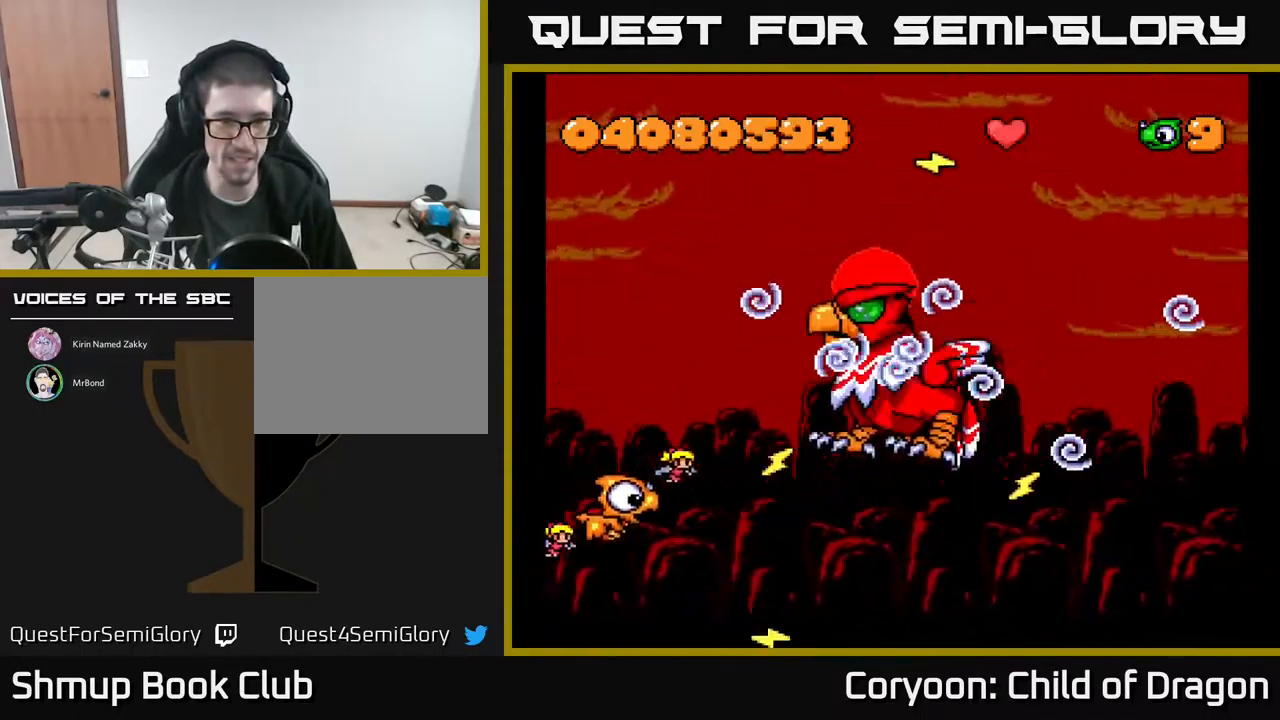
{"buttons": ["A", "DPAD_UP"], "events": [[50, "DPAD_DOWN", "up"], [100, "DPAD_RIGHT", "up"], [100, "DPAD_UP", "down"], [184, "DPAD_UP", "up"], [217, "DPAD_DOWN", "down"], [417, "DPAD_RIGHT", "down"], [434, "DPAD_DOWN", "up"], [434, "DPAD_RIGHT", "up"], [467, "DPAD_UP", "down"]]}
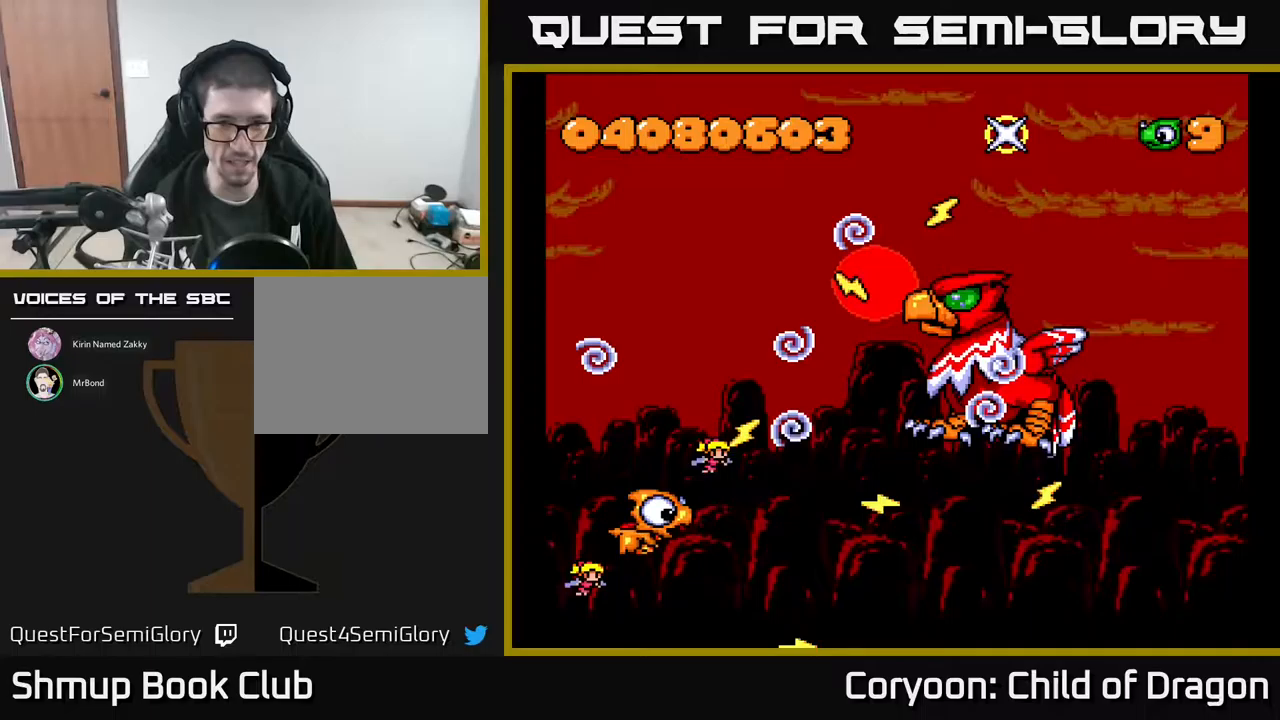
{"buttons": ["A", "DPAD_UP", "DPAD_LEFT"], "events": [[83, "DPAD_UP", "up"], [133, "DPAD_DOWN", "down"], [200, "DPAD_RIGHT", "down"], [267, "DPAD_DOWN", "up"], [267, "DPAD_RIGHT", "up"], [317, "DPAD_UP", "down"], [350, "DPAD_LEFT", "down"]]}
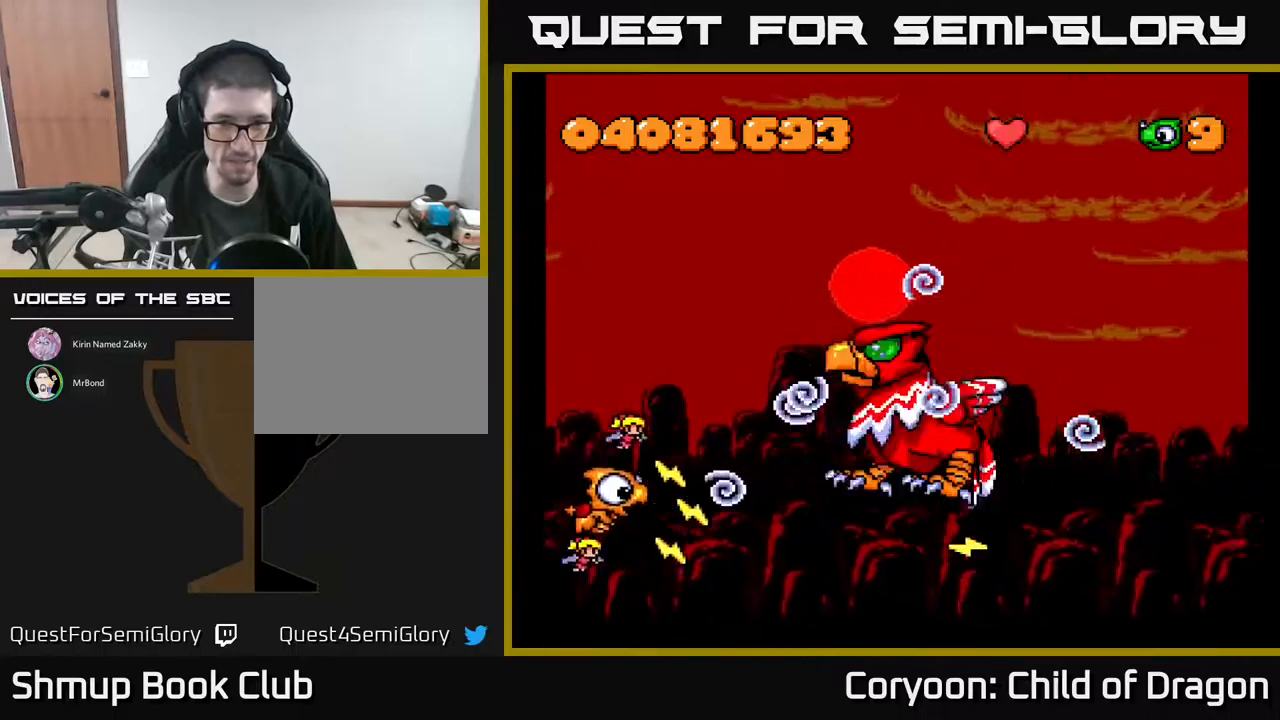
{"buttons": ["A", "DPAD_UP"], "events": [[217, "DPAD_LEFT", "up"]]}
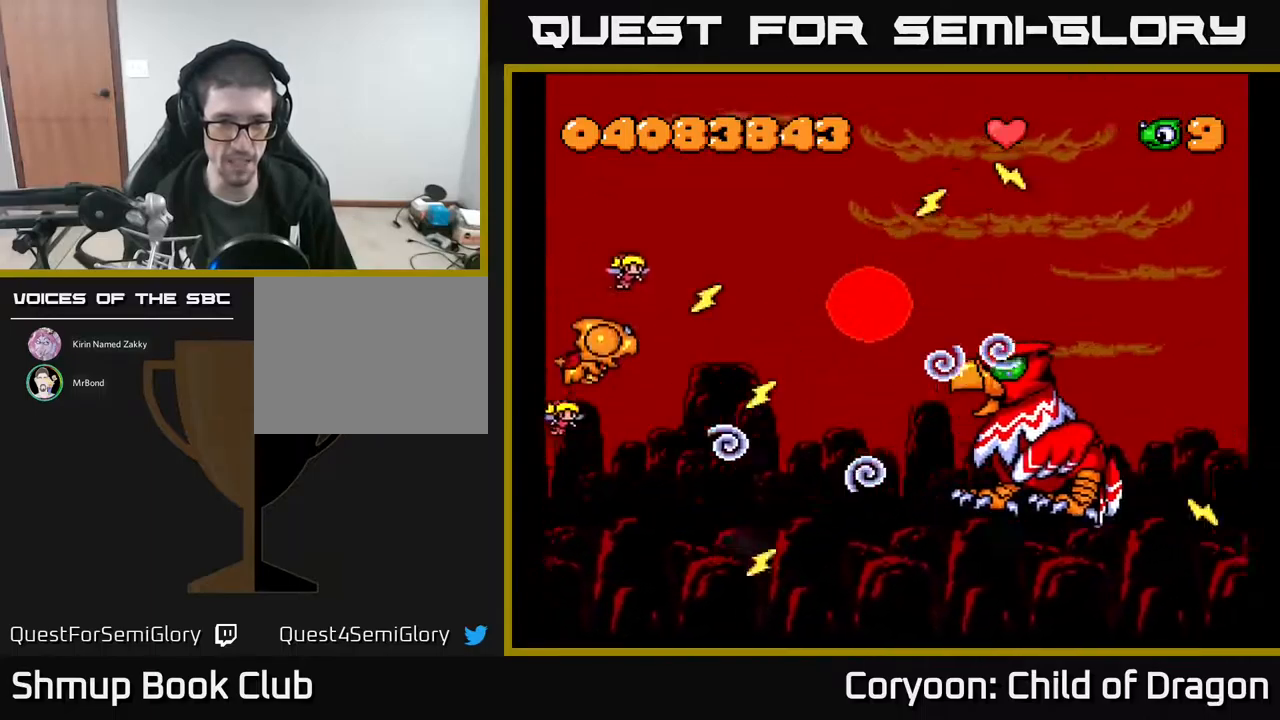
{"buttons": ["A", "DPAD_RIGHT"], "events": [[150, "DPAD_RIGHT", "down"], [167, "DPAD_UP", "up"], [267, "DPAD_DOWN", "down"], [450, "DPAD_DOWN", "up"]]}
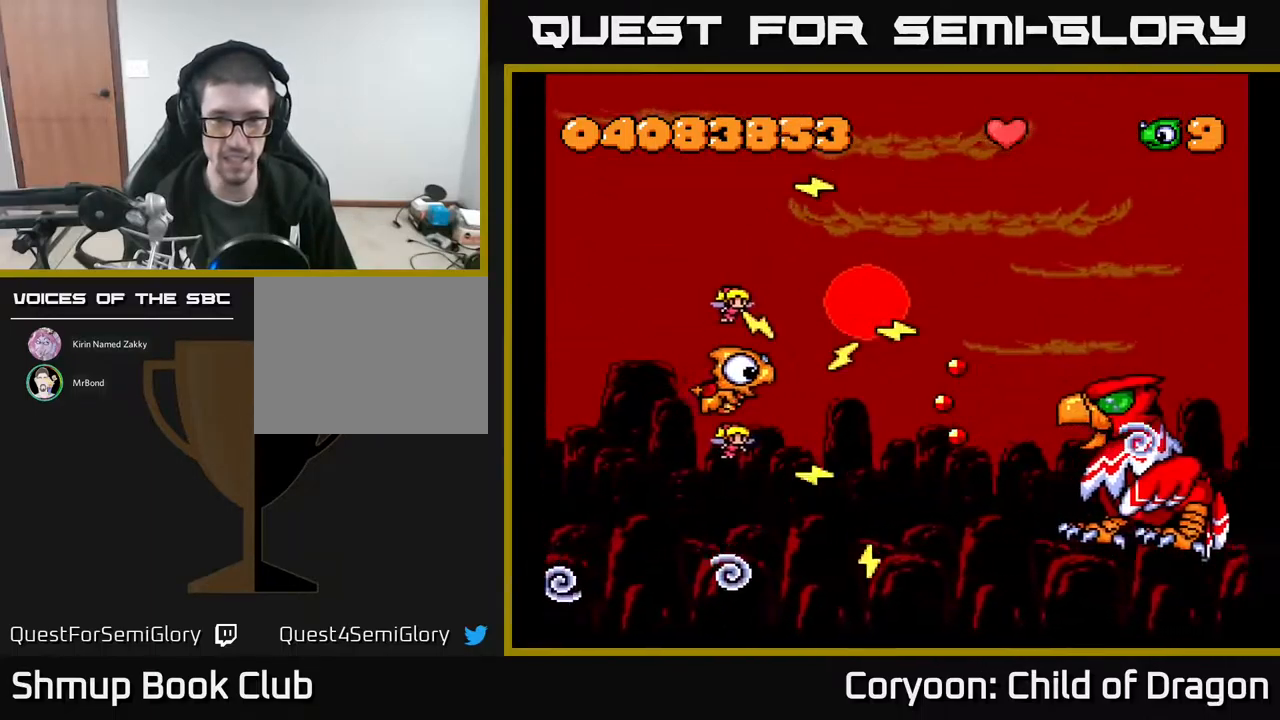
{"buttons": ["A", "DPAD_DOWN"], "events": [[117, "DPAD_RIGHT", "up"], [167, "DPAD_LEFT", "down"], [167, "DPAD_UP", "down"], [300, "DPAD_LEFT", "up"], [400, "DPAD_UP", "up"], [433, "DPAD_DOWN", "down"]]}
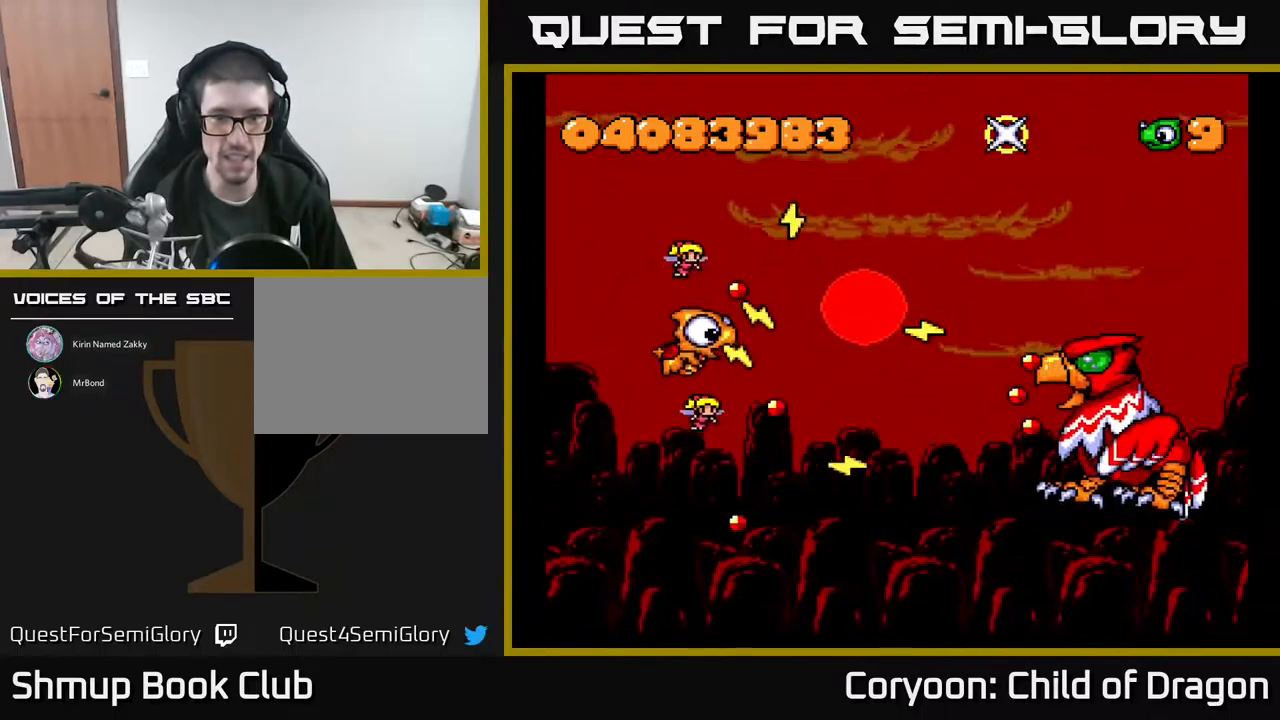
{"buttons": ["A", "DPAD_RIGHT"], "events": [[200, "DPAD_DOWN", "up"], [200, "DPAD_RIGHT", "down"], [200, "DPAD_UP", "down"], [233, "DPAD_RIGHT", "up"], [283, "DPAD_LEFT", "down"], [417, "DPAD_LEFT", "up"], [417, "DPAD_UP", "up"], [483, "DPAD_RIGHT", "down"]]}
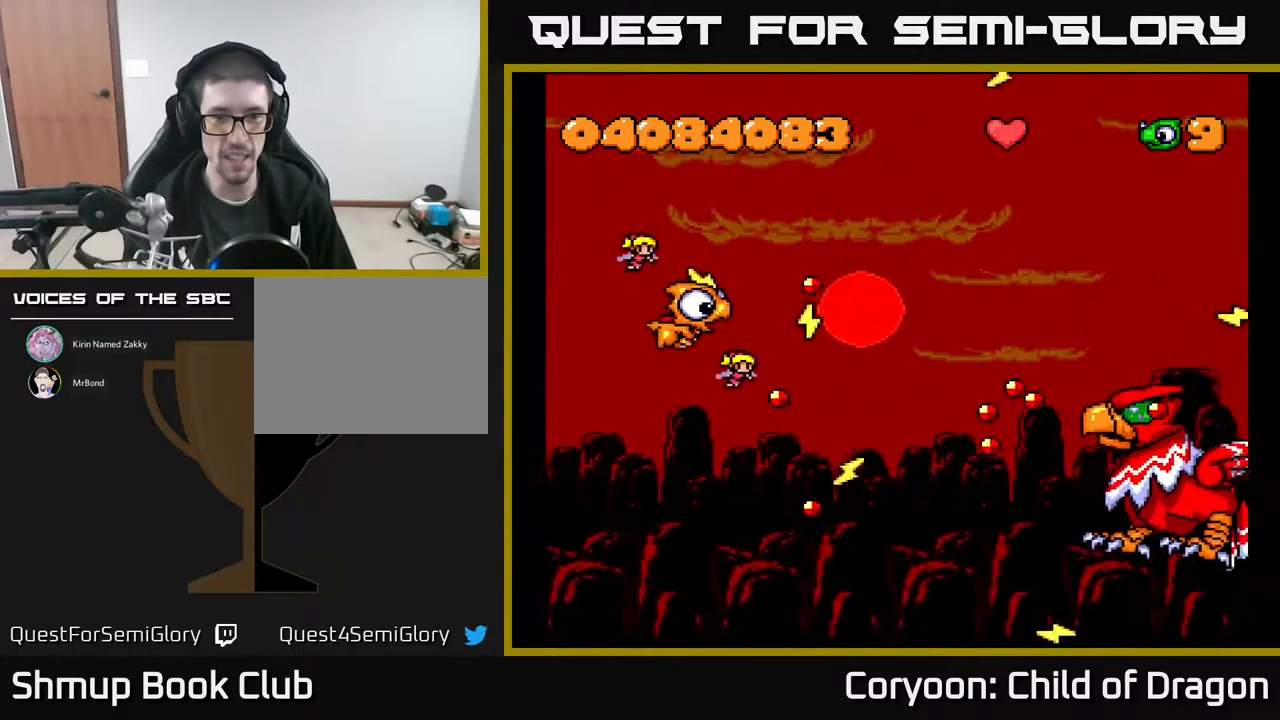
{"buttons": ["A", "DPAD_DOWN", "DPAD_LEFT"], "events": [[117, "DPAD_DOWN", "down"], [250, "DPAD_DOWN", "up"], [250, "DPAD_RIGHT", "up"], [267, "DPAD_UP", "down"], [283, "DPAD_LEFT", "down"], [367, "DPAD_UP", "up"], [467, "DPAD_DOWN", "down"]]}
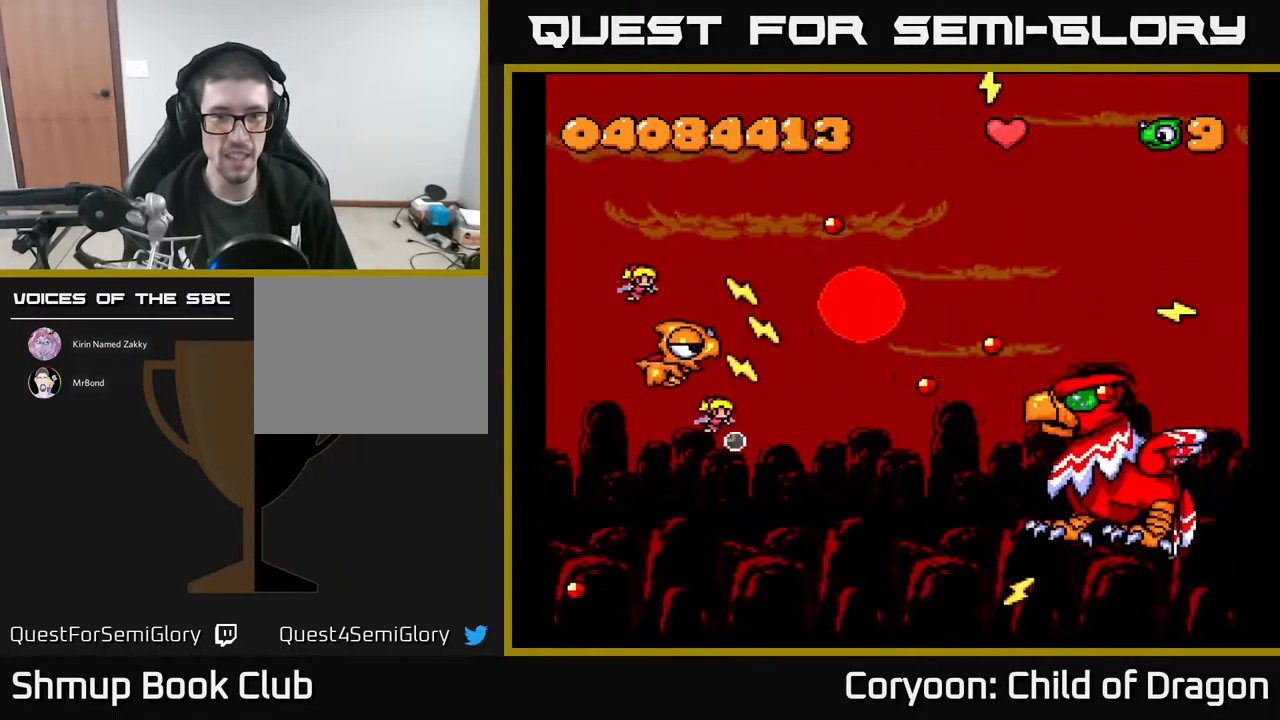
{"buttons": ["A", "DPAD_RIGHT"], "events": [[50, "DPAD_LEFT", "up"], [133, "DPAD_RIGHT", "down"], [183, "DPAD_DOWN", "up"]]}
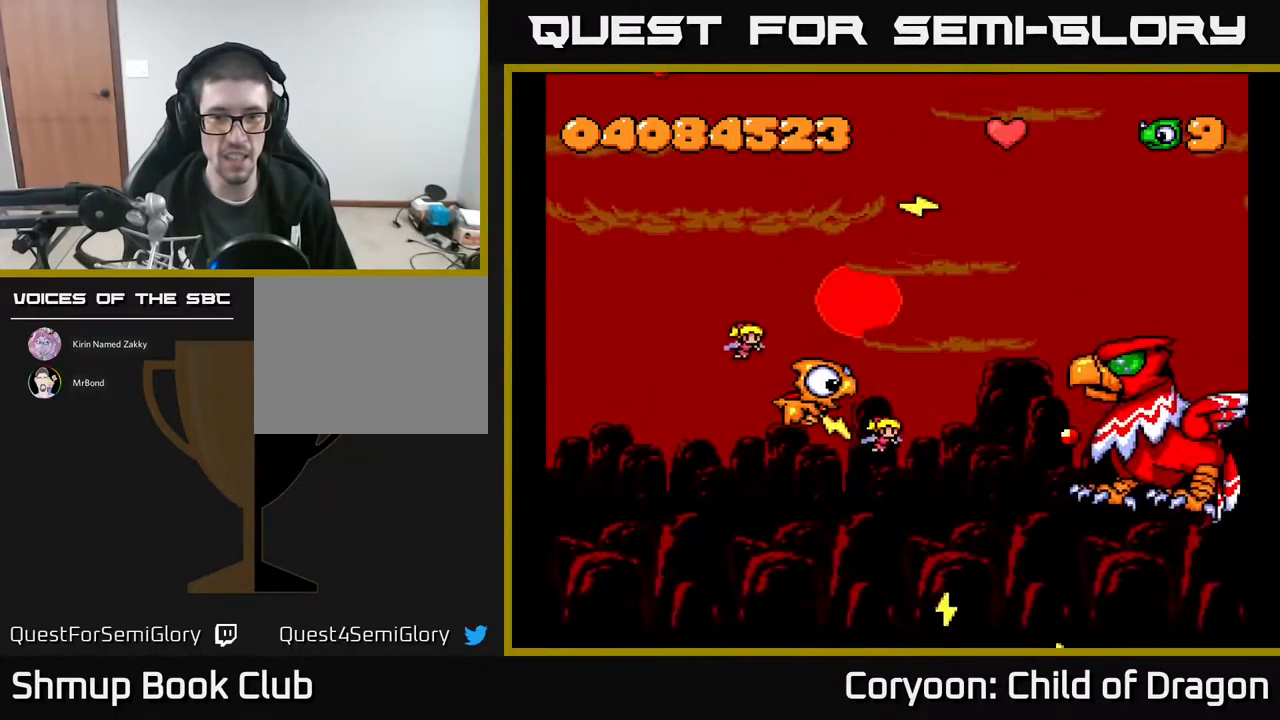
{"buttons": ["A"], "events": [[167, "DPAD_RIGHT", "up"], [183, "DPAD_UP", "down"], [233, "DPAD_LEFT", "down"], [250, "DPAD_LEFT", "up"], [300, "DPAD_UP", "up"], [317, "DPAD_DOWN", "down"], [433, "DPAD_DOWN", "up"]]}
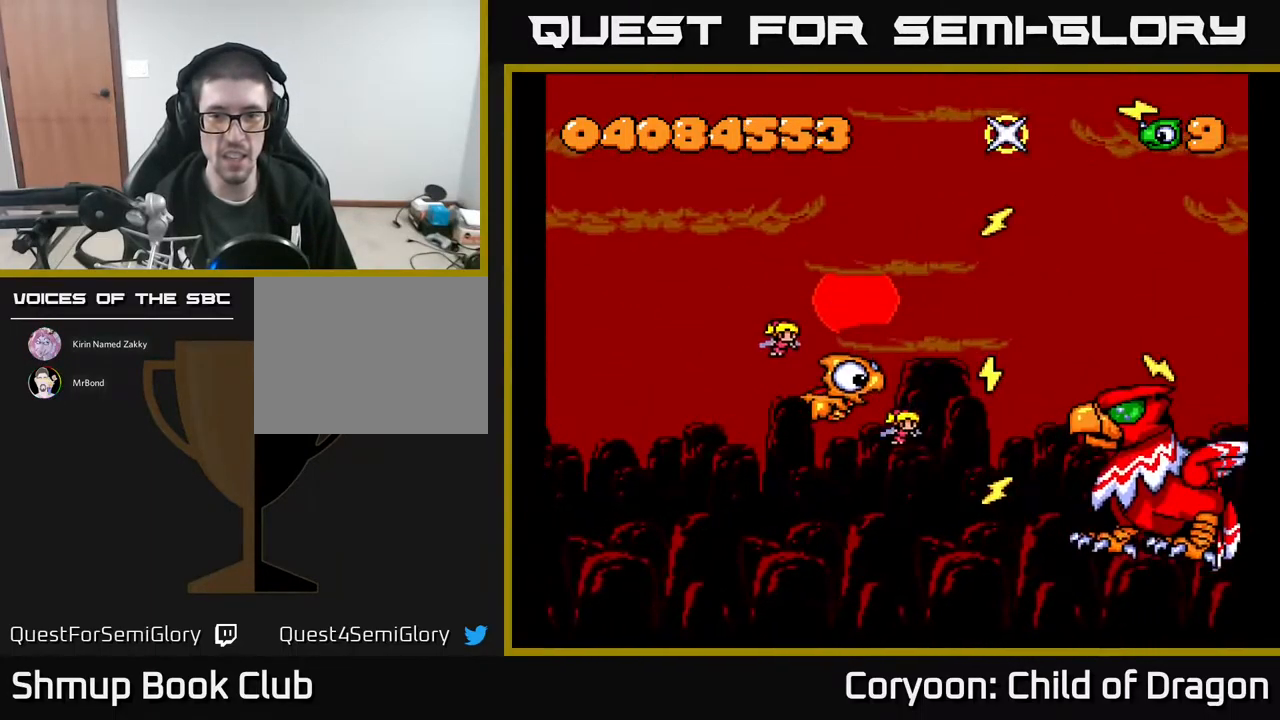
{"buttons": ["A", "DPAD_RIGHT"], "events": [[267, "DPAD_UP", "down"], [350, "DPAD_RIGHT", "down"], [367, "DPAD_UP", "up"]]}
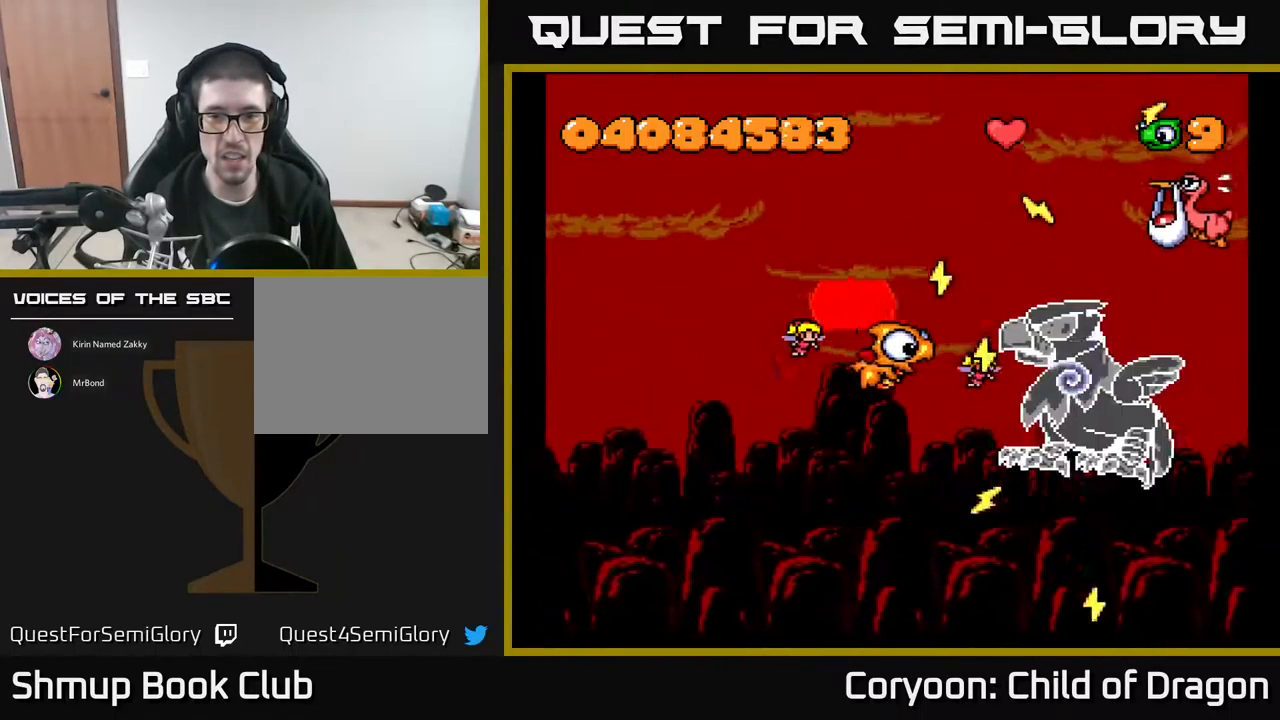
{"buttons": ["A", "DPAD_LEFT"], "events": [[50, "DPAD_RIGHT", "up"], [67, "DPAD_LEFT", "down"], [67, "DPAD_UP", "down"], [117, "DPAD_UP", "up"], [200, "DPAD_LEFT", "up"], [267, "DPAD_LEFT", "down"]]}
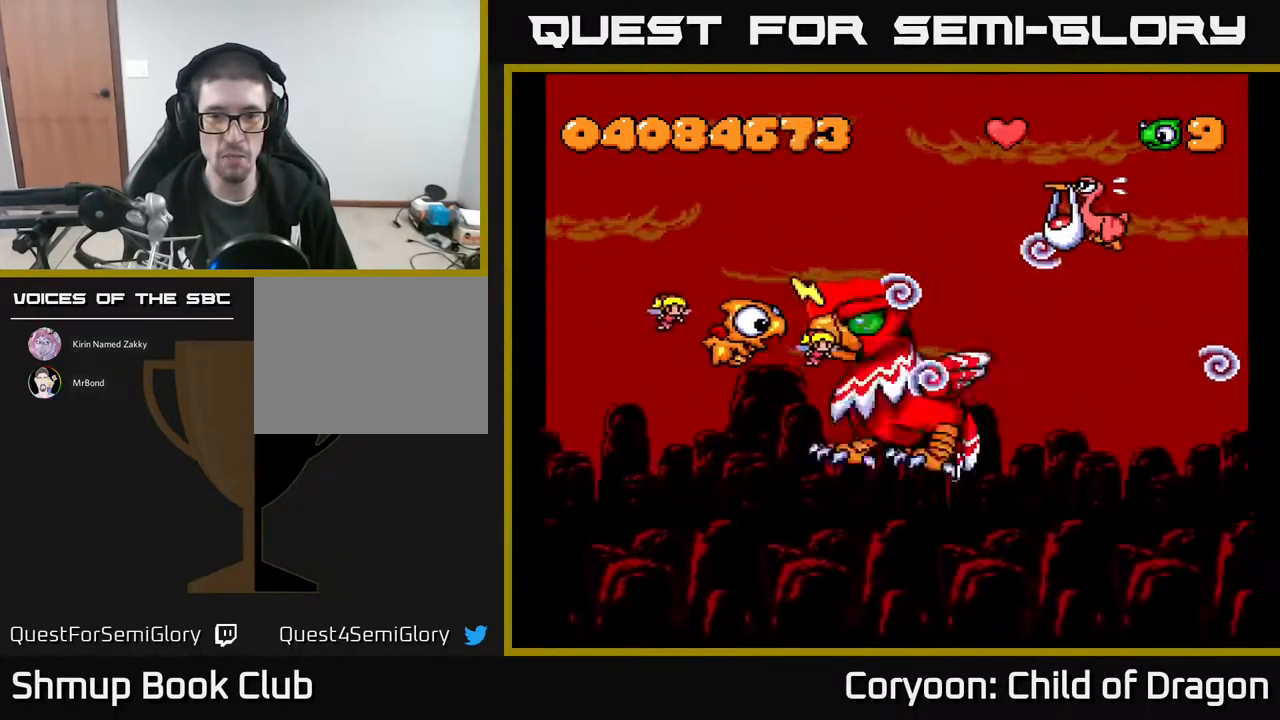
{"buttons": ["A", "DPAD_DOWN"], "events": [[200, "DPAD_UP", "down"], [400, "DPAD_UP", "up"], [450, "DPAD_DOWN", "down"], [467, "DPAD_LEFT", "up"]]}
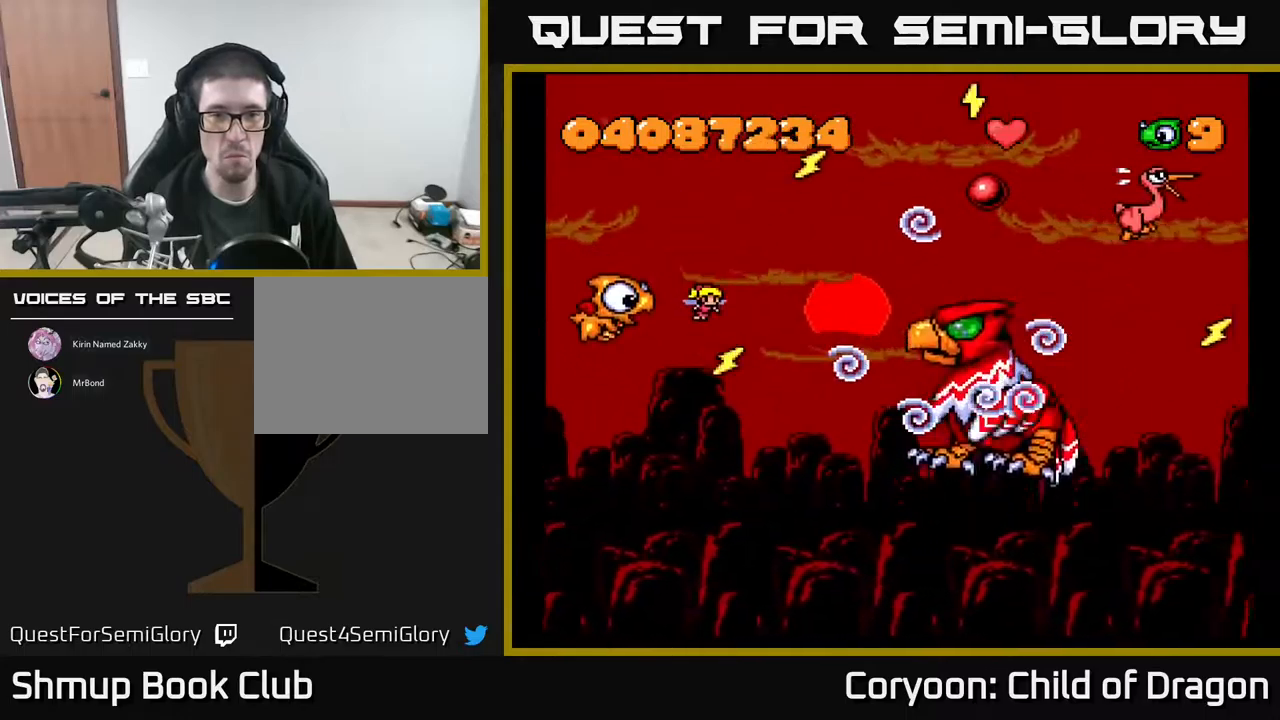
{"buttons": ["A", "DPAD_LEFT"]}
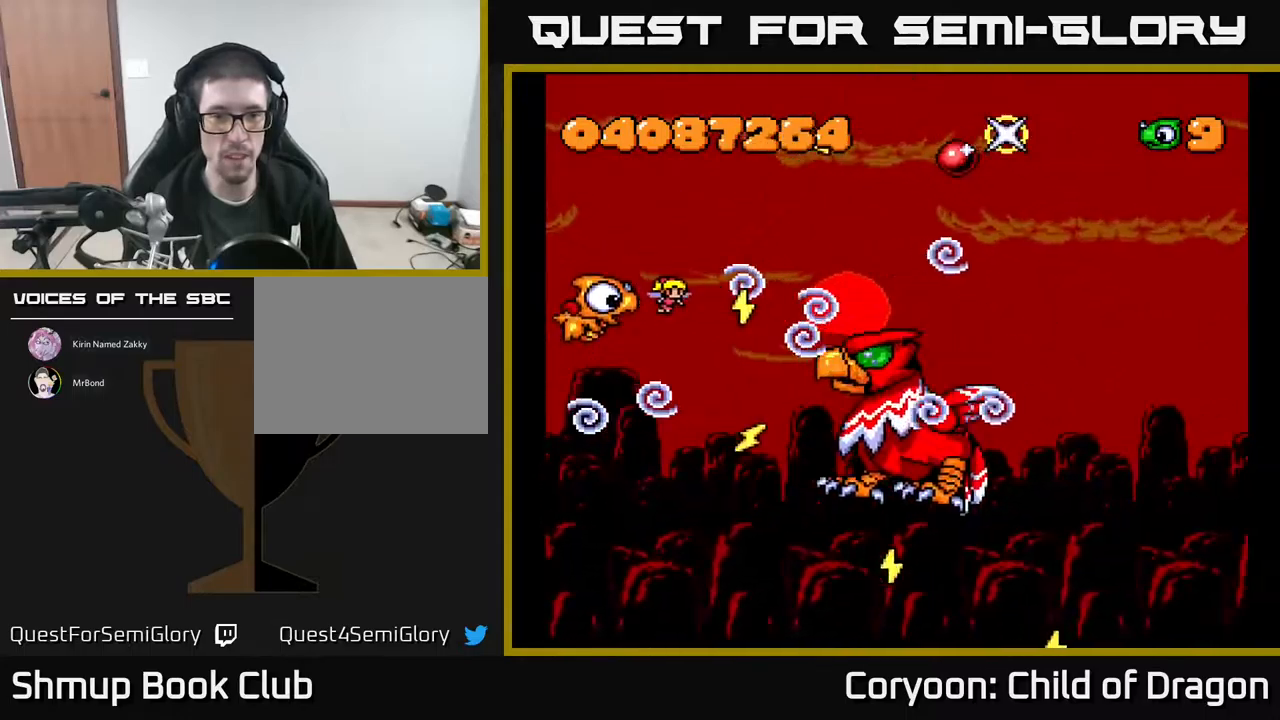
{"buttons": ["A"], "events": [[17, "DPAD_UP", "down"], [84, "DPAD_LEFT", "up"], [184, "DPAD_UP", "up"], [200, "DPAD_DOWN", "down"], [500, "DPAD_DOWN", "up"]]}
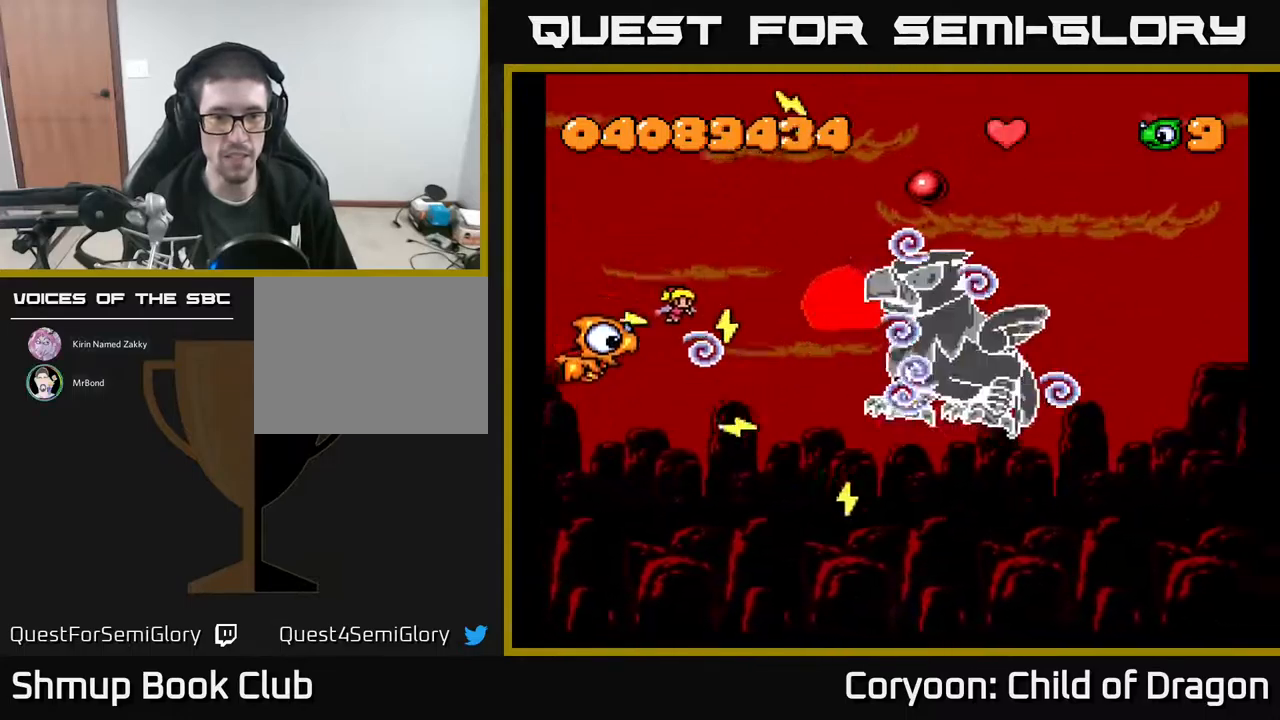
{"buttons": ["A"], "events": [[17, "DPAD_UP", "down"], [317, "DPAD_UP", "up"], [367, "DPAD_DOWN", "down"], [500, "DPAD_DOWN", "up"]]}
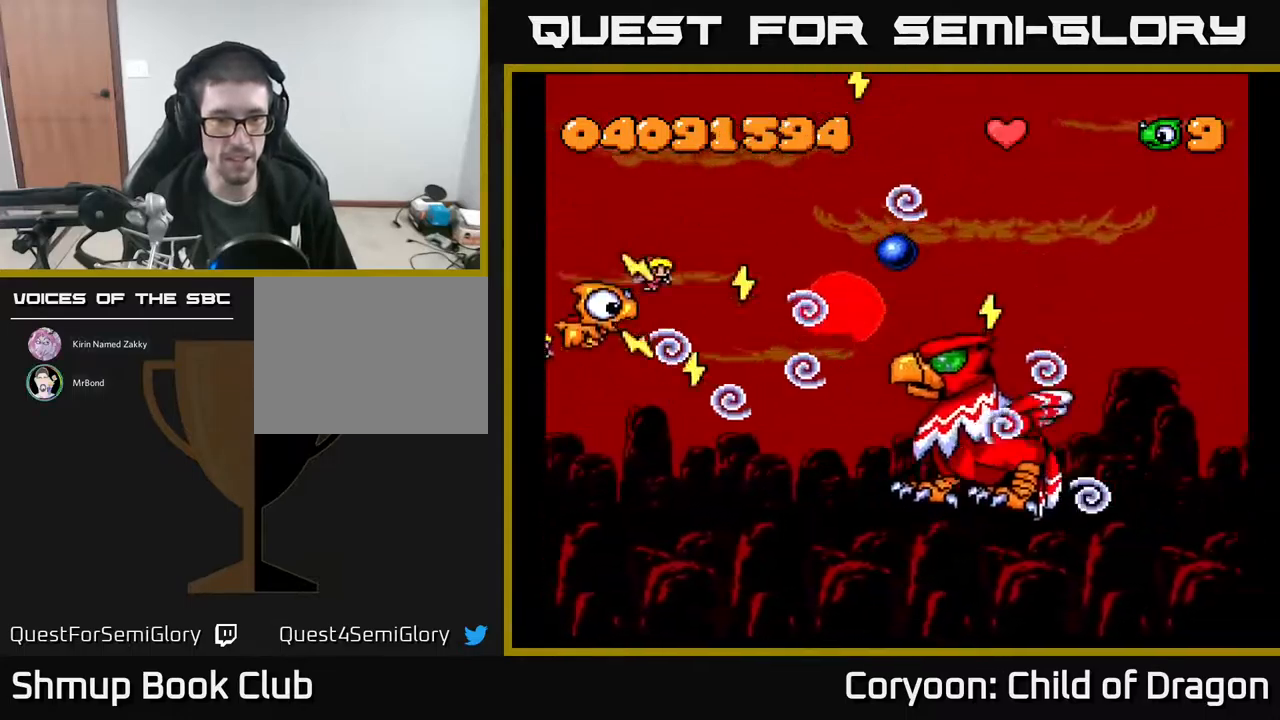
{"buttons": ["A", "DPAD_DOWN"], "events": [[34, "DPAD_UP", "down"], [117, "DPAD_UP", "up"], [184, "DPAD_DOWN", "down"], [317, "DPAD_DOWN", "up"], [350, "DPAD_UP", "down"], [467, "DPAD_UP", "up"], [500, "DPAD_DOWN", "down"]]}
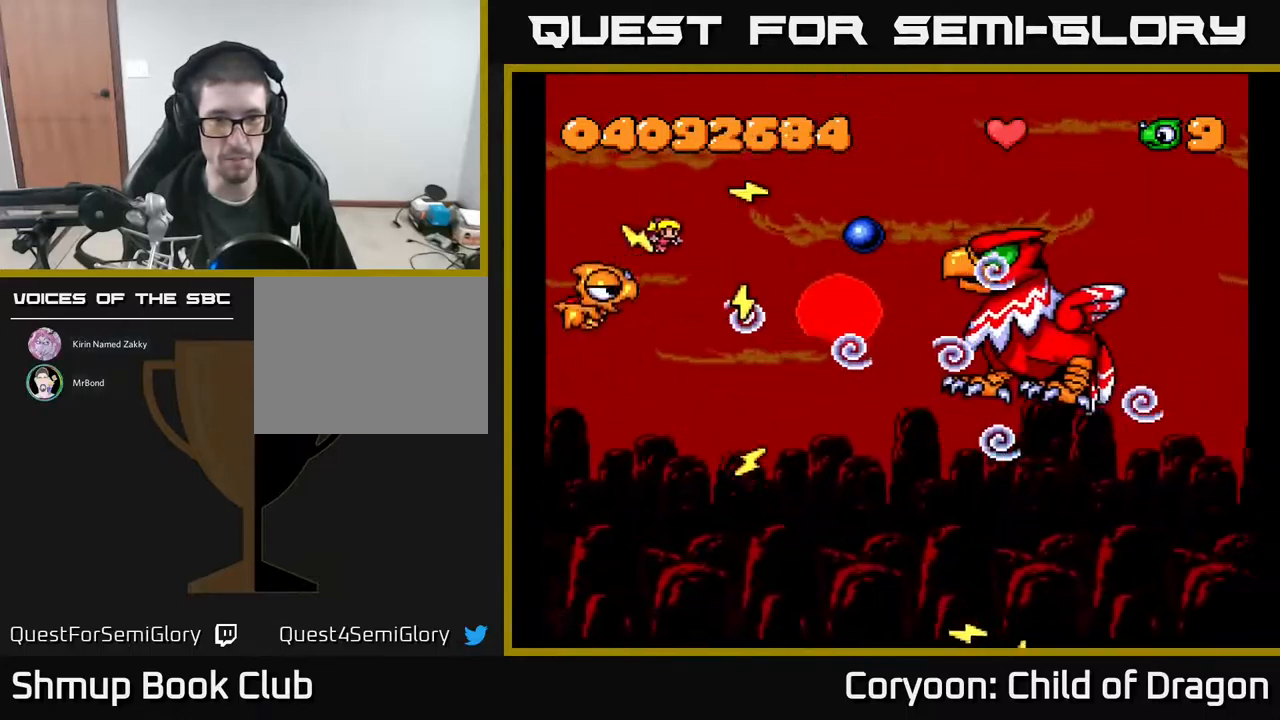
{"buttons": ["A", "DPAD_UP"], "events": [[184, "DPAD_DOWN", "up"], [217, "DPAD_LEFT", "down"], [234, "DPAD_UP", "down"], [267, "DPAD_UP", "up"], [317, "DPAD_LEFT", "up"], [334, "DPAD_DOWN", "down"], [367, "DPAD_DOWN", "up"], [384, "DPAD_UP", "down"]]}
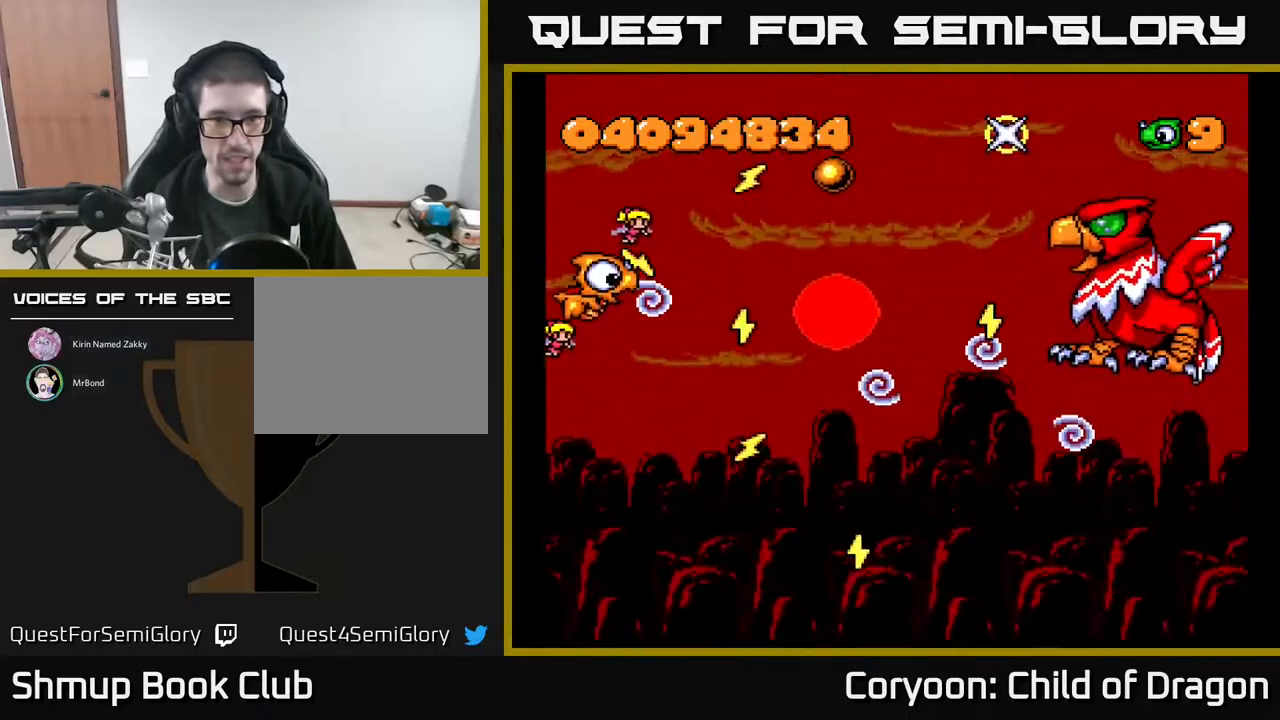
{"buttons": ["A", "DPAD_UP", "DPAD_RIGHT"], "events": [[84, "DPAD_RIGHT", "down"], [84, "DPAD_UP", "up"], [150, "DPAD_DOWN", "down"], [150, "DPAD_RIGHT", "up"], [200, "DPAD_DOWN", "up"], [200, "DPAD_LEFT", "down"], [267, "DPAD_UP", "down"], [367, "DPAD_LEFT", "up"], [467, "DPAD_RIGHT", "down"]]}